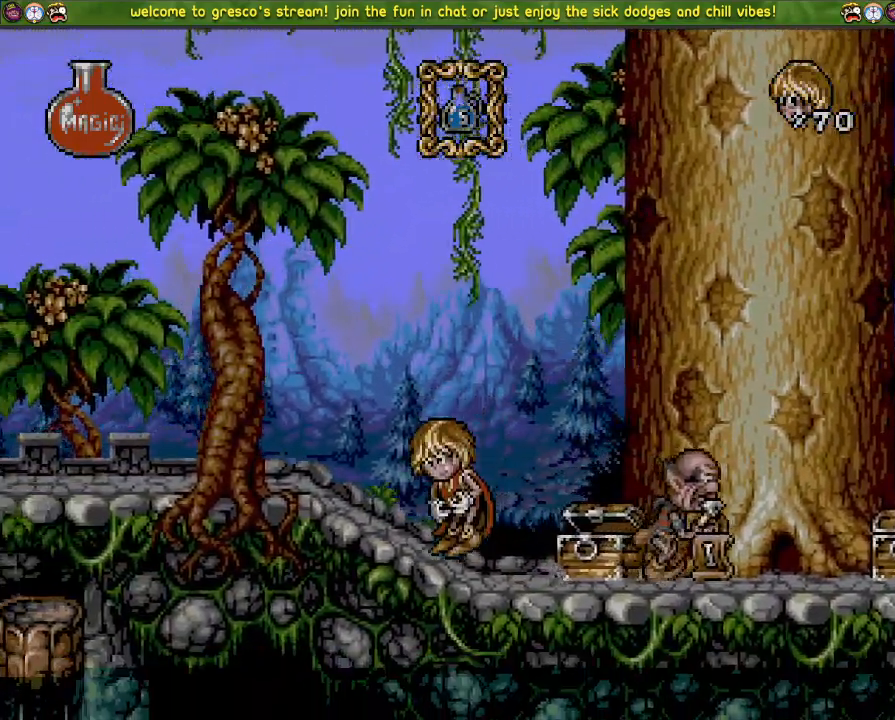
Gameplay with a controller (PlayStation layout); each line is a JSON object with the inputs held at the frame after it. "events" lists button and stick changes between this image and that frame as [ms after this image, input, new state], when the widget could be followed in between.
{"buttons": ["DPAD_LEFT"], "left_stick": "center", "right_stick": "center", "events": []}
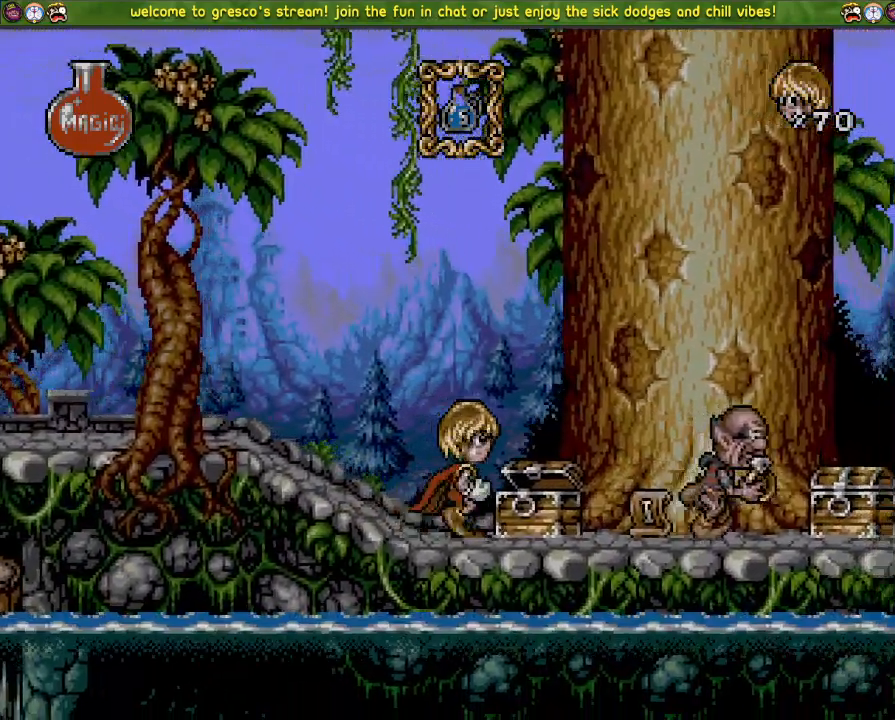
{"buttons": ["DPAD_DOWN"], "left_stick": "center", "right_stick": "center", "events": [[17, "CROSS", "down"], [384, "DPAD_LEFT", "up"], [434, "DPAD_DOWN", "down"], [500, "CROSS", "up"]]}
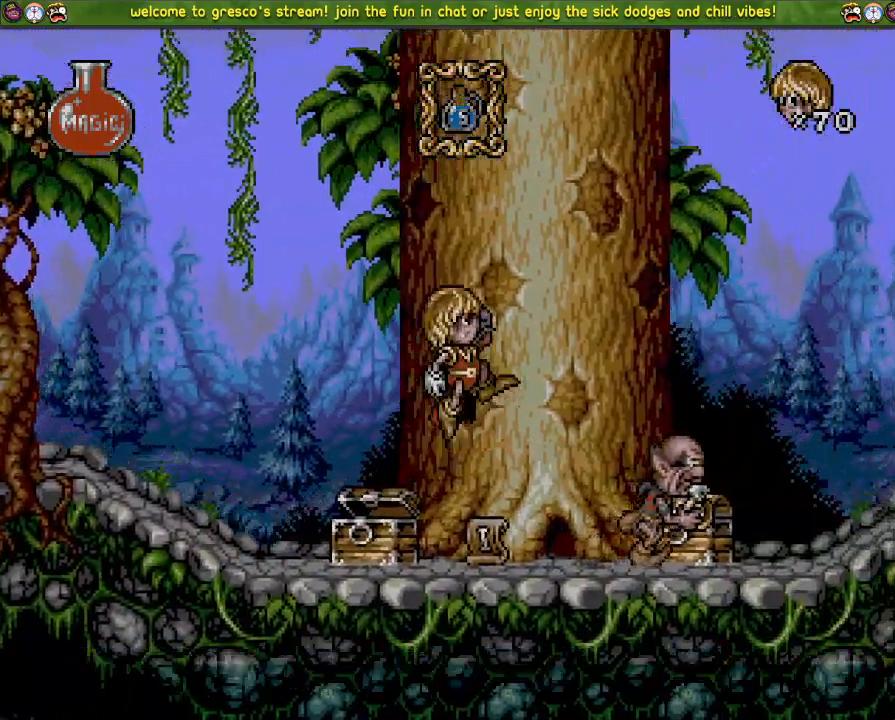
{"buttons": ["DPAD_LEFT"], "left_stick": "center", "right_stick": "center", "events": [[217, "DPAD_LEFT", "down"], [234, "DPAD_DOWN", "up"]]}
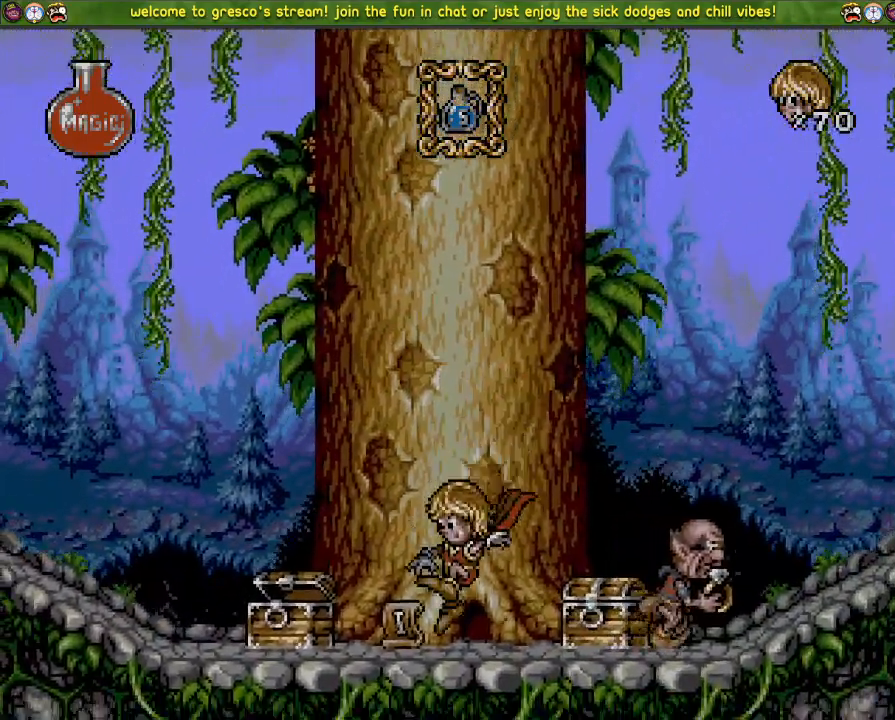
{"buttons": ["DPAD_LEFT"], "left_stick": "center", "right_stick": "center", "events": []}
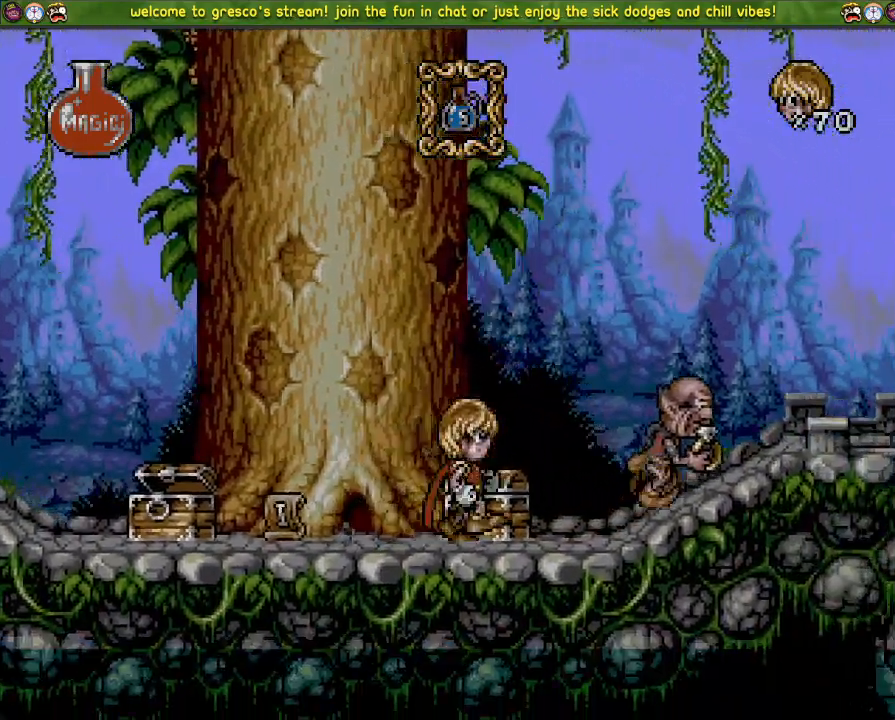
{"buttons": ["DPAD_LEFT"], "left_stick": "center", "right_stick": "center", "events": []}
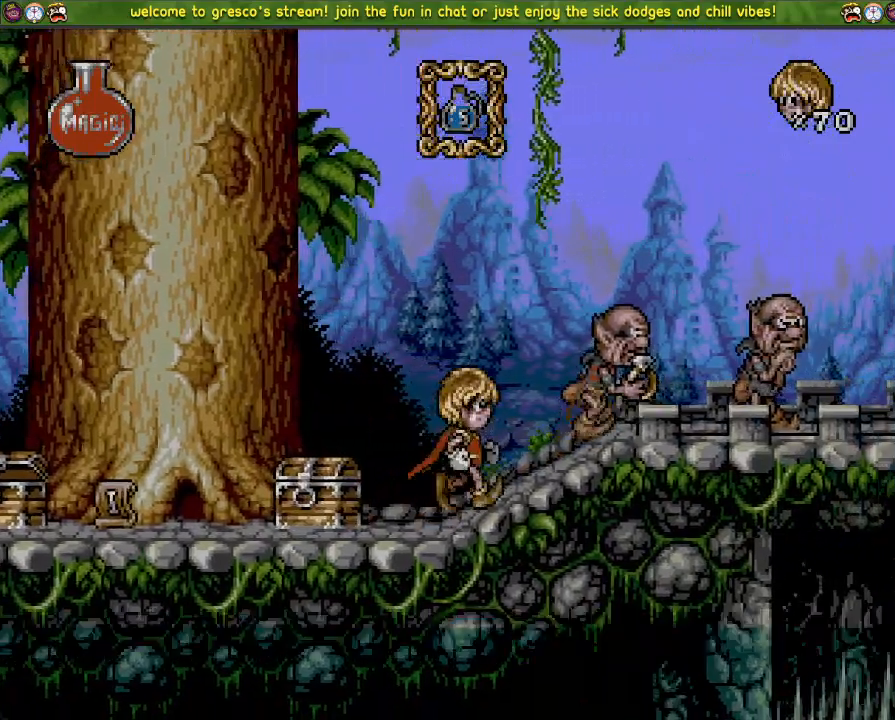
{"buttons": ["CROSS", "DPAD_LEFT"], "left_stick": "center", "right_stick": "center", "events": [[17, "CROSS", "down"]]}
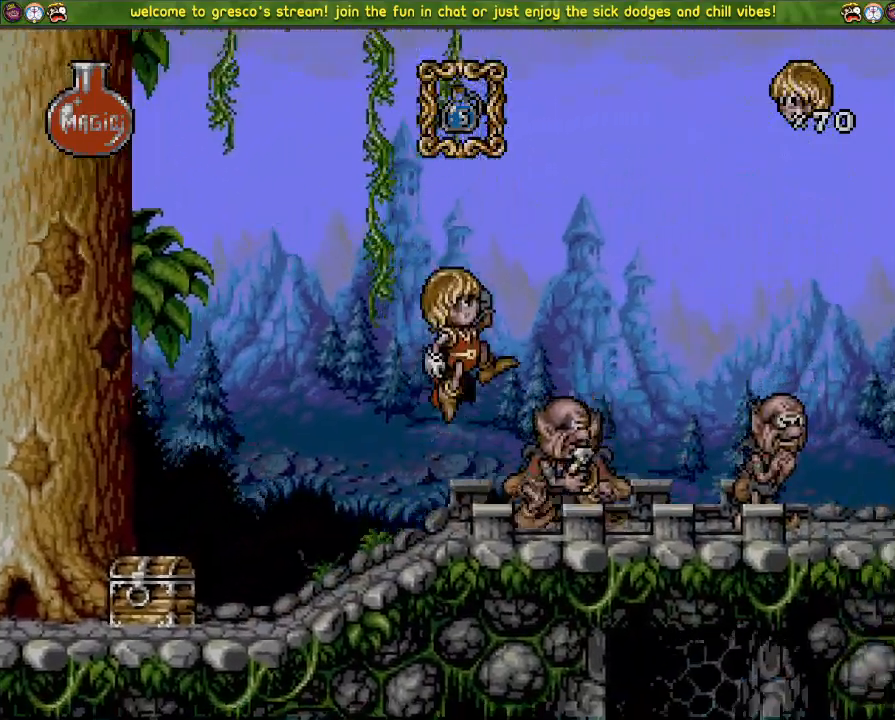
{"buttons": ["DPAD_LEFT"], "left_stick": "center", "right_stick": "center", "events": [[467, "CROSS", "up"]]}
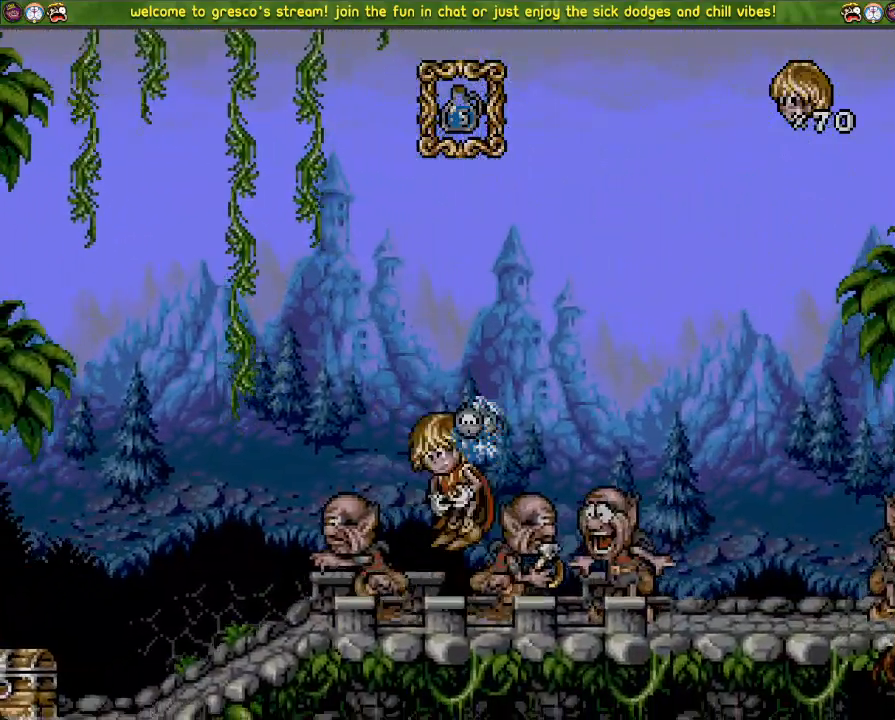
{"buttons": ["DPAD_LEFT"], "left_stick": "center", "right_stick": "center", "events": []}
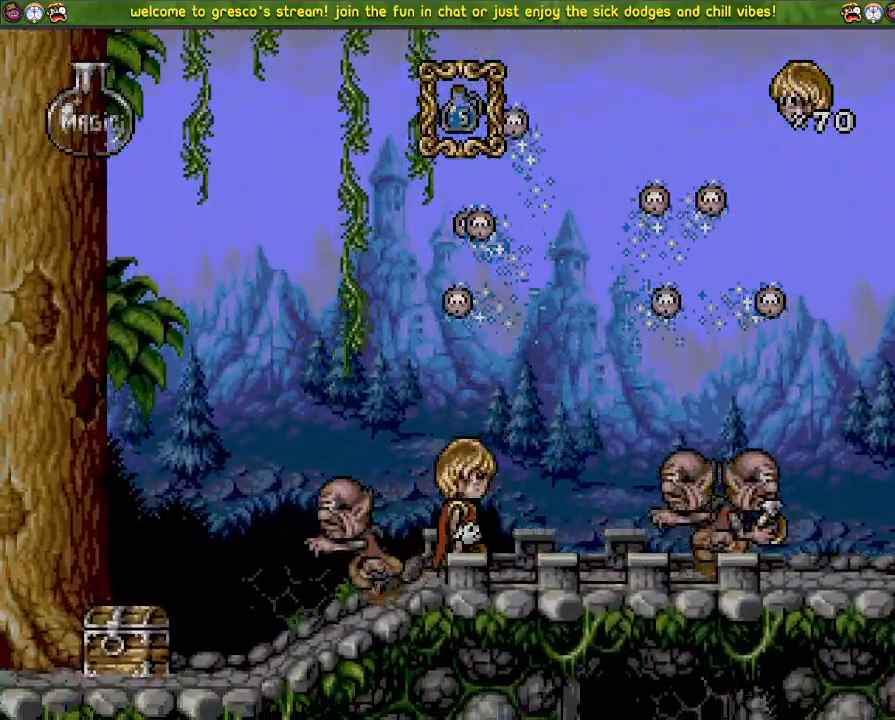
{"buttons": ["DPAD_LEFT"], "left_stick": "center", "right_stick": "center", "events": [[67, "CROSS", "down"], [167, "CROSS", "up"]]}
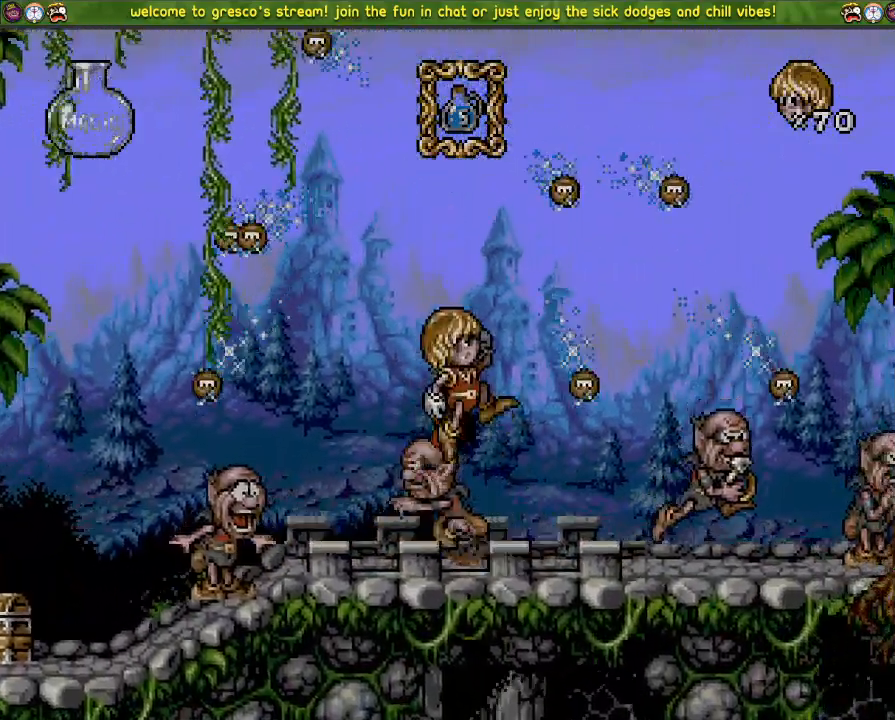
{"buttons": ["DPAD_LEFT"], "left_stick": "center", "right_stick": "center", "events": [[334, "CROSS", "down"], [467, "CROSS", "up"]]}